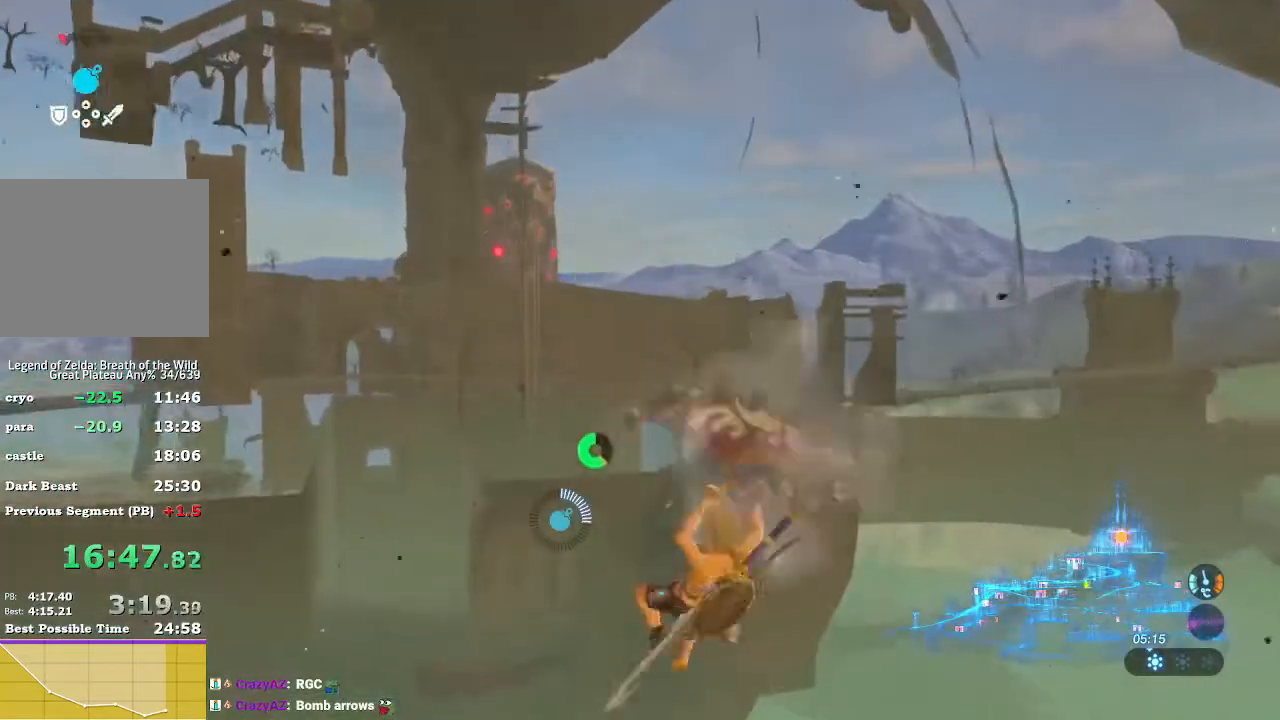
Gameplay with a controller (Nintendo layout); each line is a JSON object with the inputs held at the frame after it (dt_ms = milliseconds from this image to that frame). "events" lists button and stick changes between this image and that frame as [ms after this image, input, new state], when the widget could be followed in between. Not read: L3 R3 START.
{"dt_ms": 500, "buttons": [], "left_stick": "right", "right_stick": "right", "events": [[33, "X", "up"], [167, "X", "down"], [267, "X", "up"], [500, "right_stick", "right"]]}
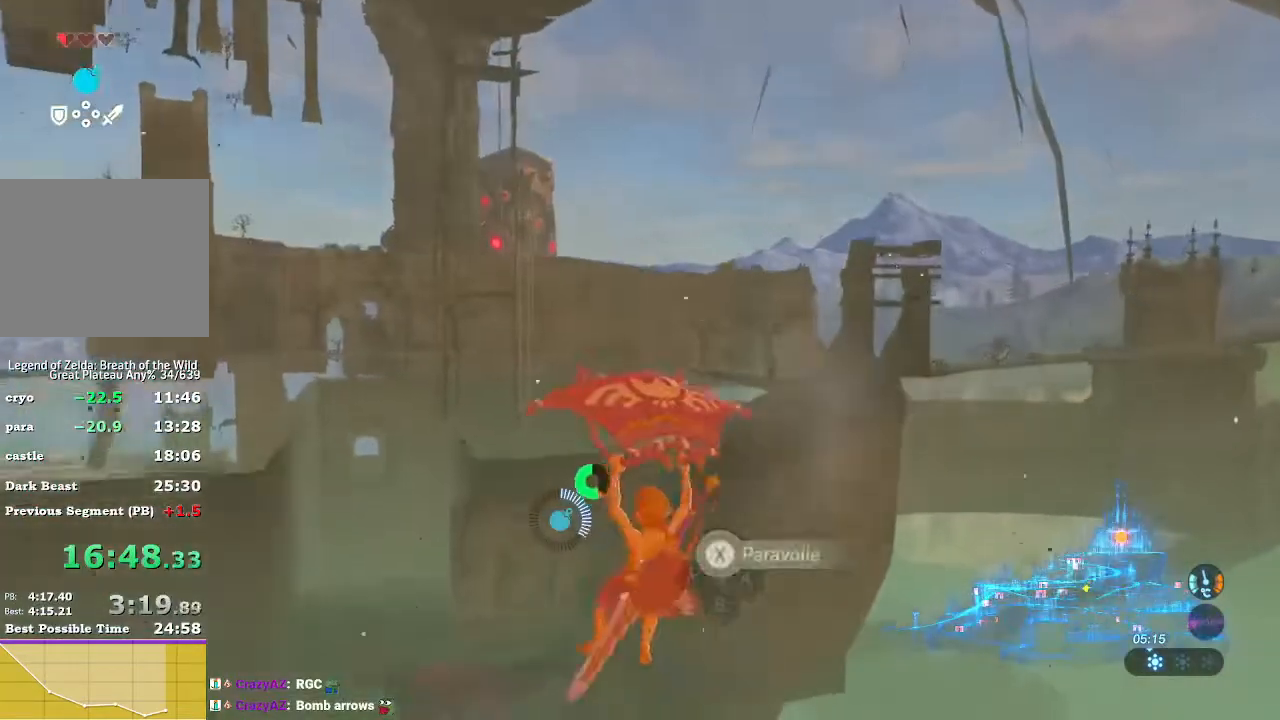
{"dt_ms": 500, "buttons": [], "left_stick": "up-right", "right_stick": "right", "events": [[333, "left_stick", "up-right"]]}
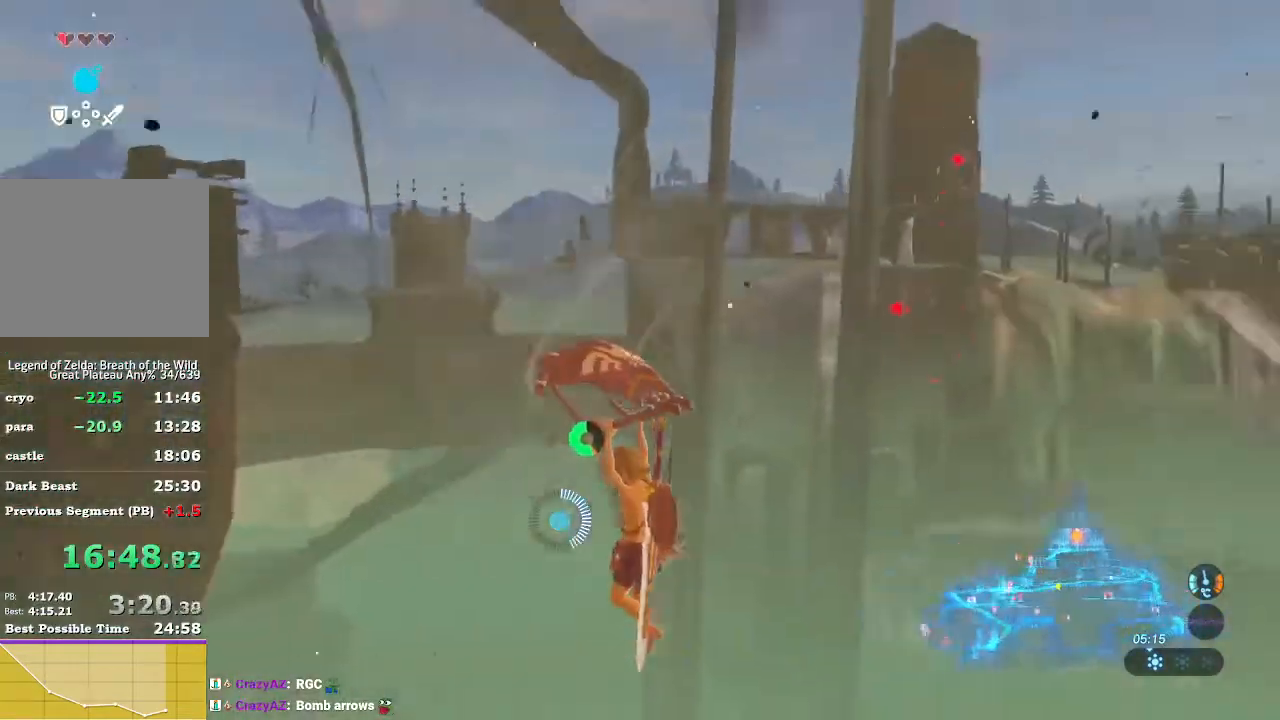
{"dt_ms": 500, "buttons": [], "left_stick": "up-right", "right_stick": "center"}
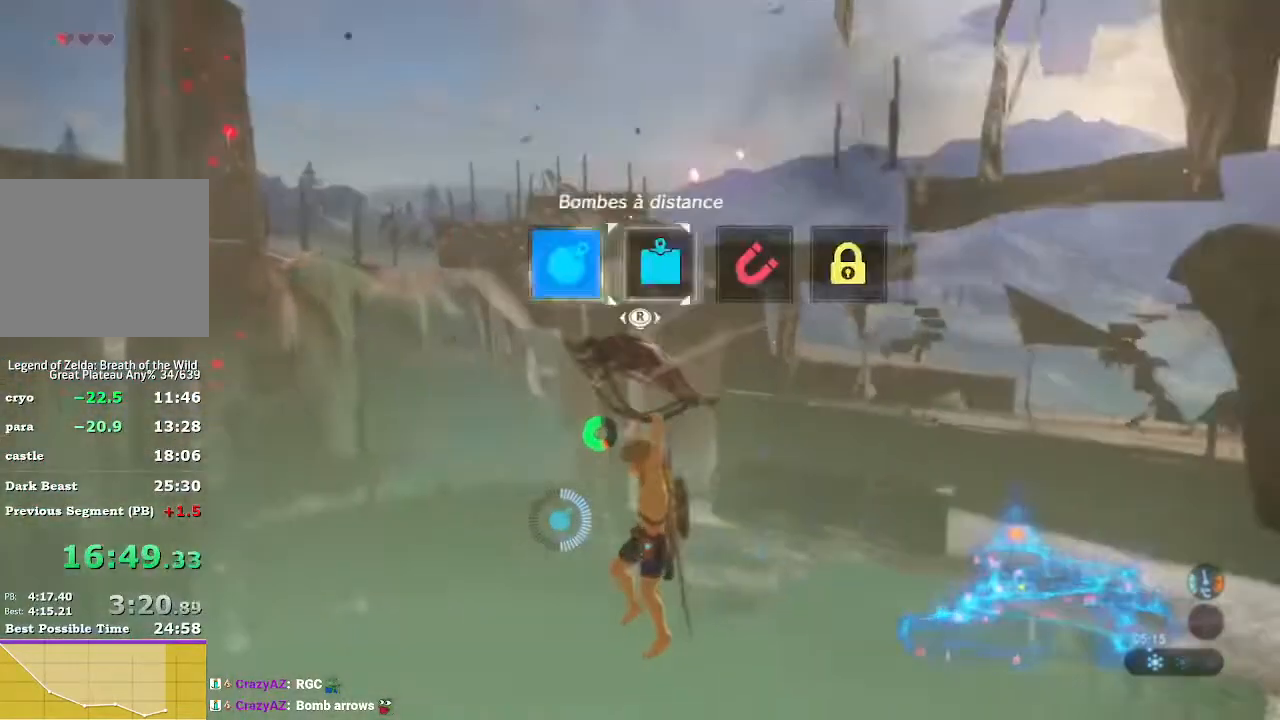
{"dt_ms": 500, "buttons": ["DPAD_LEFT"], "left_stick": "up-right", "right_stick": "center", "events": [[67, "right_stick", "right"], [133, "L1", "down"], [233, "L1", "up"], [367, "right_stick", "center"], [400, "DPAD_LEFT", "down"]]}
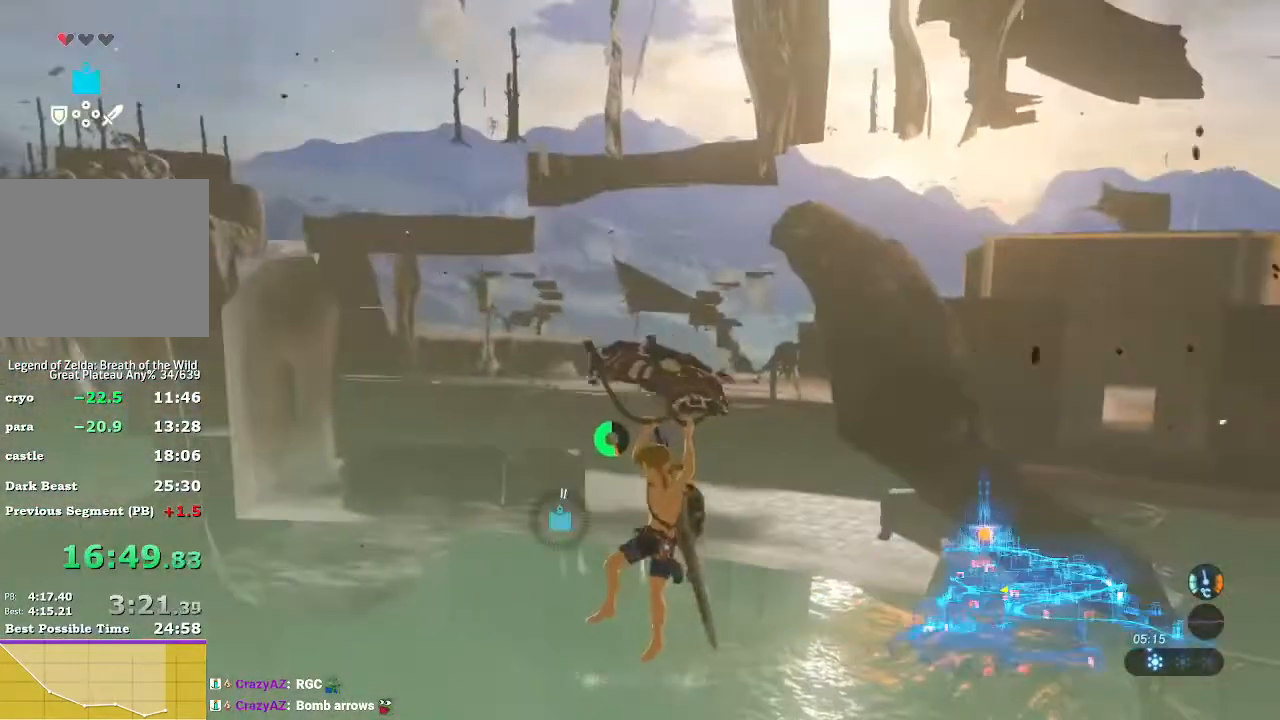
{"dt_ms": 500, "buttons": [], "left_stick": "up-right", "right_stick": "center", "events": [[133, "right_stick", "right"], [200, "DPAD_LEFT", "up"], [367, "right_stick", "center"]]}
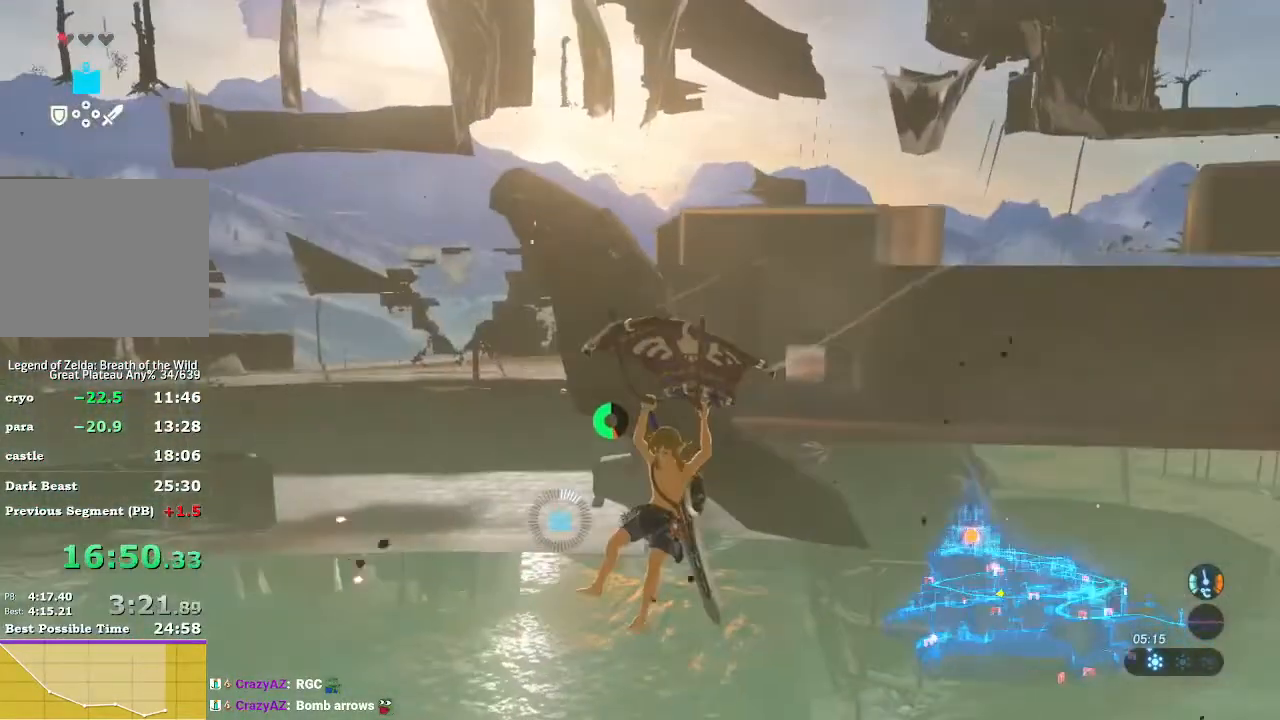
{"dt_ms": 1000, "buttons": [], "left_stick": "up", "right_stick": "center"}
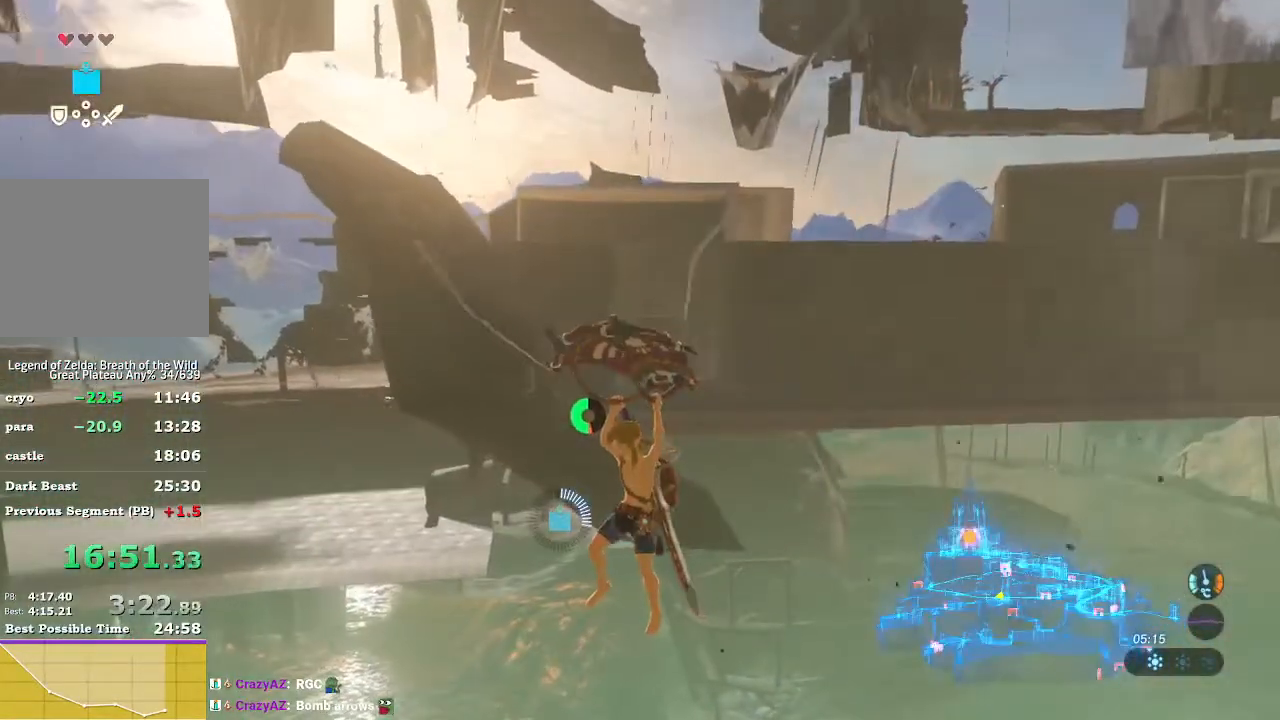
{"dt_ms": 500, "buttons": [], "left_stick": "up", "right_stick": "center", "events": []}
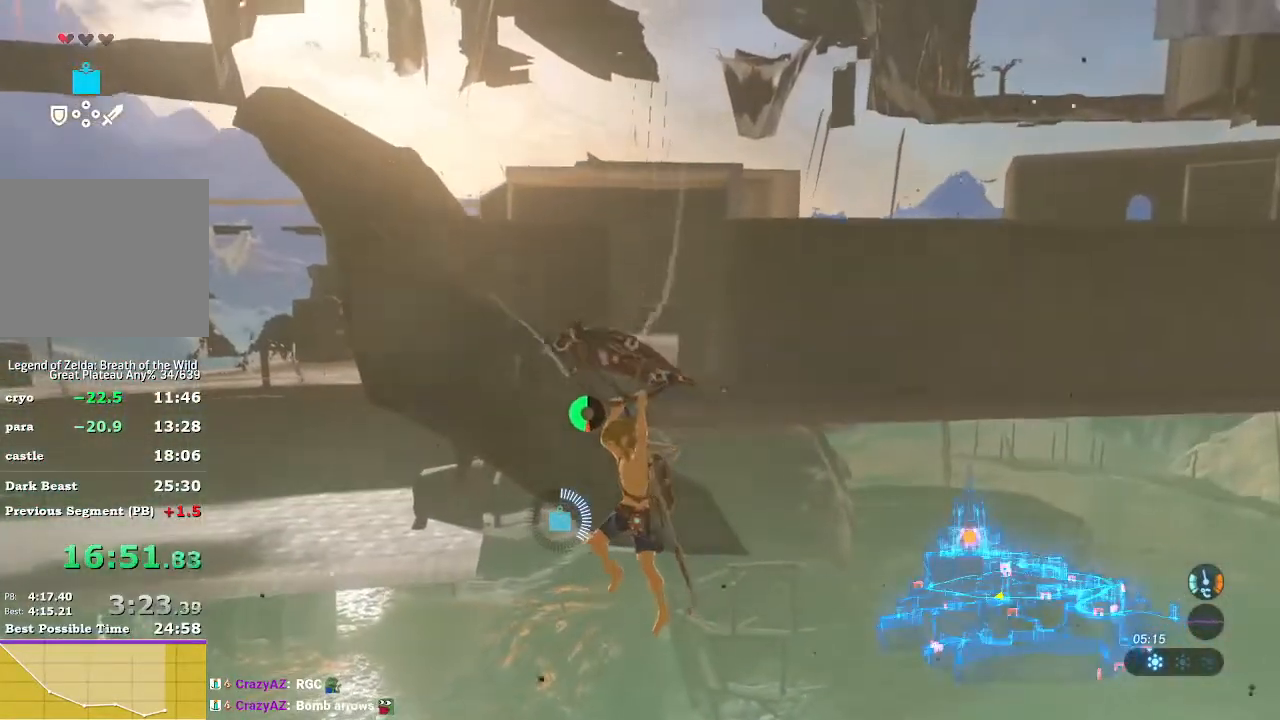
{"dt_ms": 500, "buttons": [], "left_stick": "up", "right_stick": "center", "events": []}
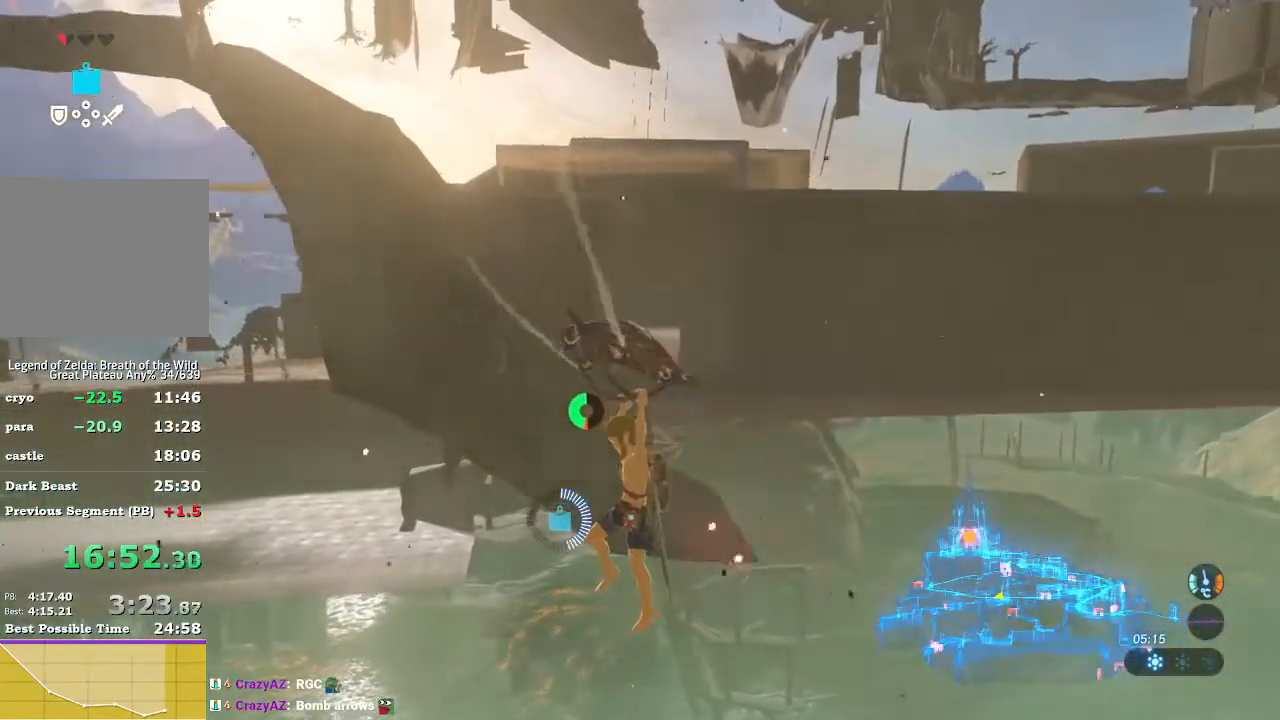
{"dt_ms": 500, "buttons": [], "left_stick": "up", "right_stick": "center", "events": []}
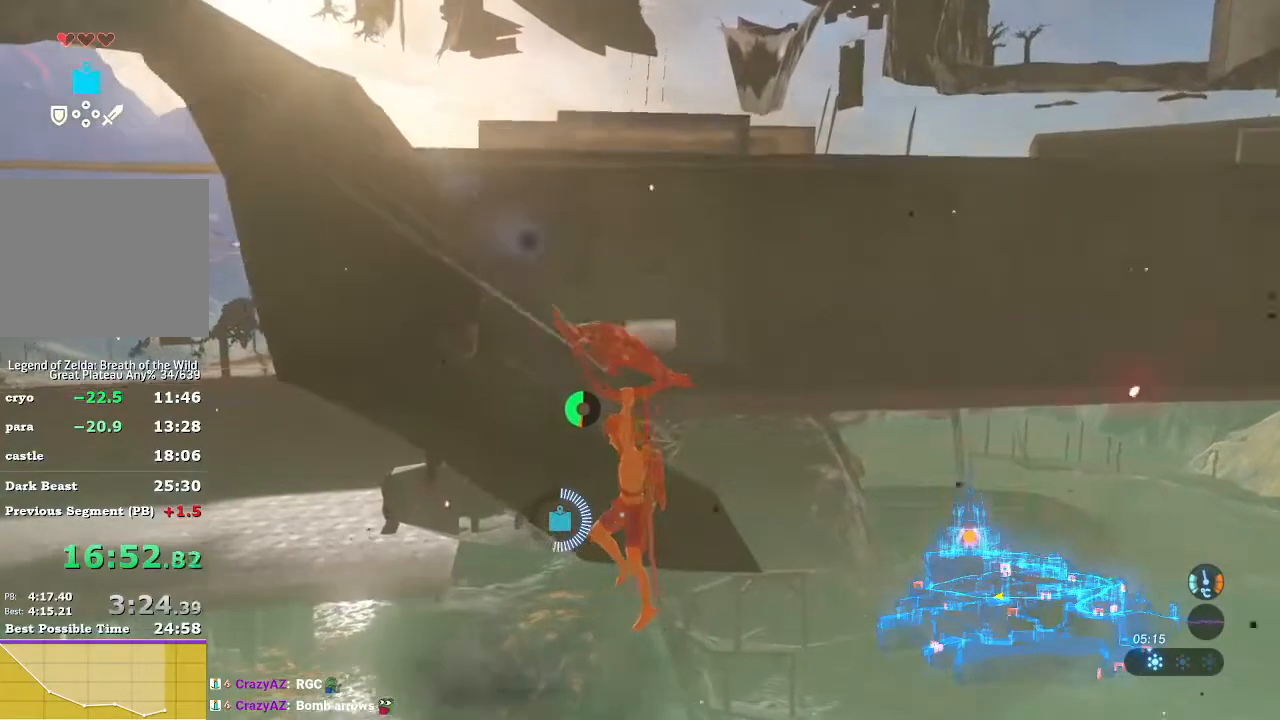
{"dt_ms": 500, "buttons": [], "left_stick": "up", "right_stick": "center"}
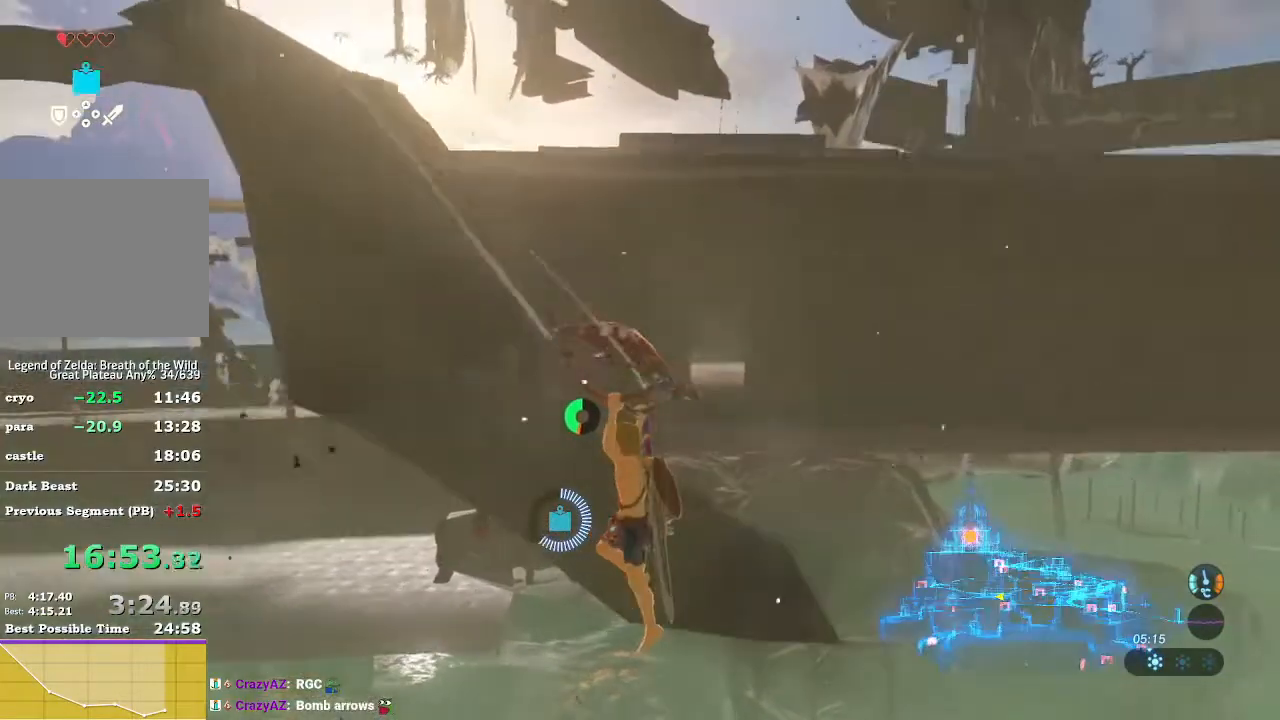
{"dt_ms": 500, "buttons": [], "left_stick": "up", "right_stick": "center", "events": []}
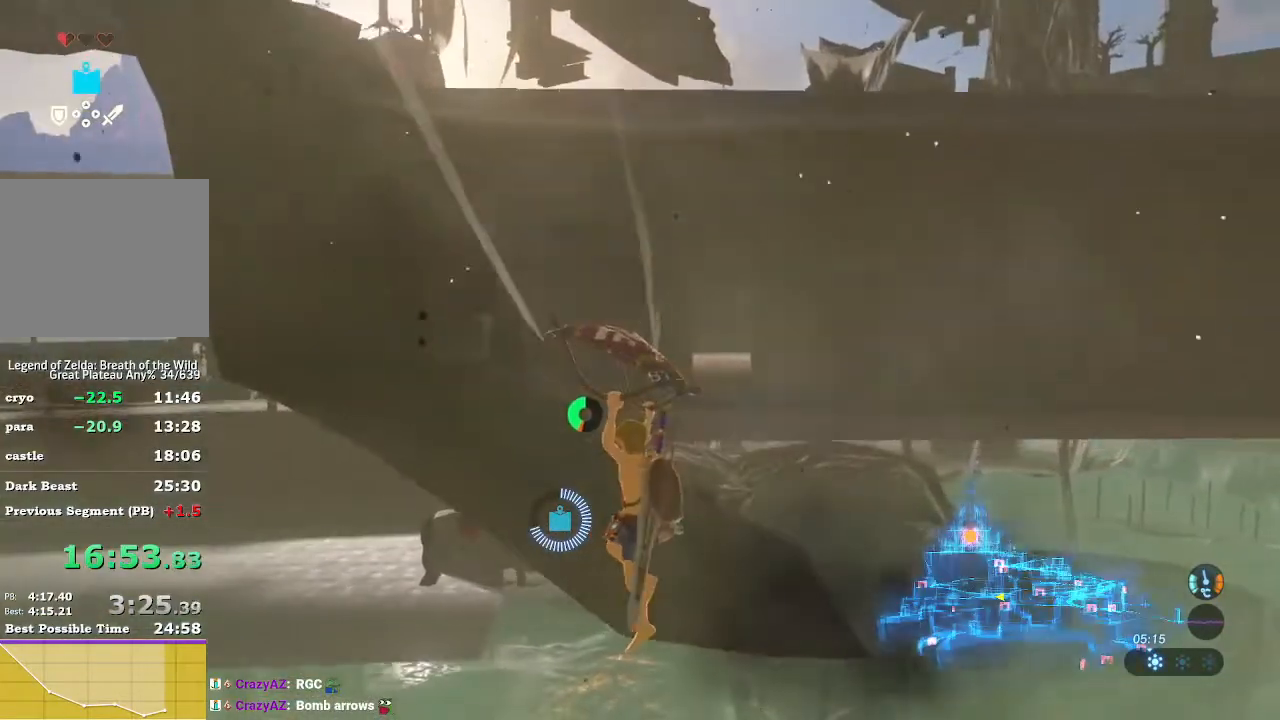
{"dt_ms": 500, "buttons": [], "left_stick": "up", "right_stick": "center", "events": []}
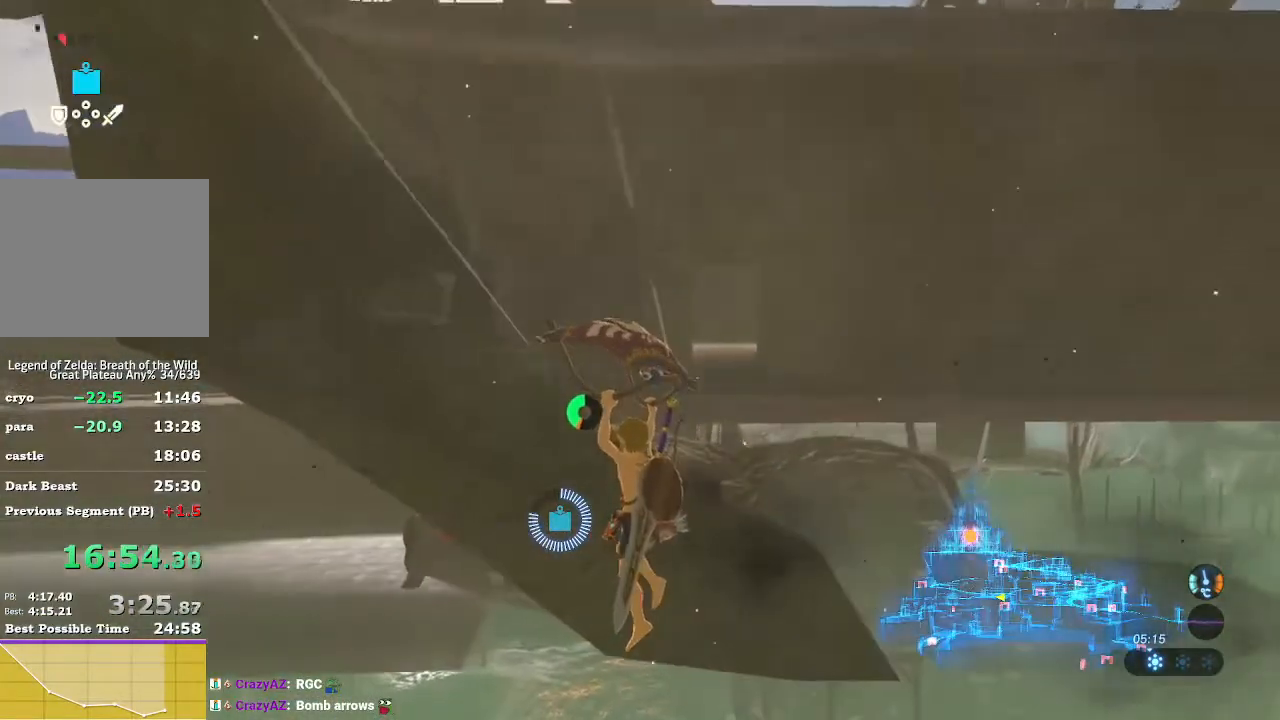
{"dt_ms": 500, "buttons": [], "left_stick": "up", "right_stick": "center", "events": []}